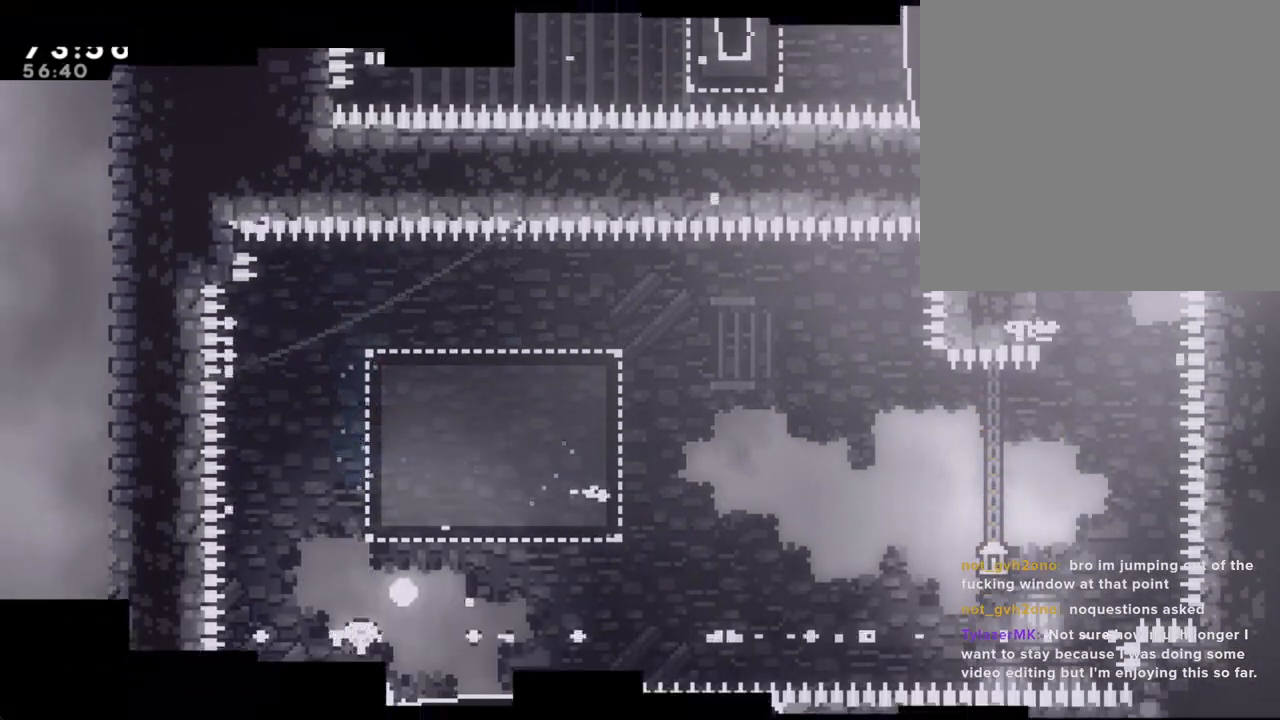
Gameplay with a controller (Nintendo layout); each line is a JSON object with the inputs held at the frame after it. "events" lists button and stick changes between this image and that frame as [ms after this image, input, new state], when the widget could be followed in between. Not read: HOME L1 L3 R1 R3.
{"buttons": [], "left_stick": "center", "right_stick": "center", "events": [[16, "A", "down"], [33, "left_stick", "center"], [150, "A", "up"]]}
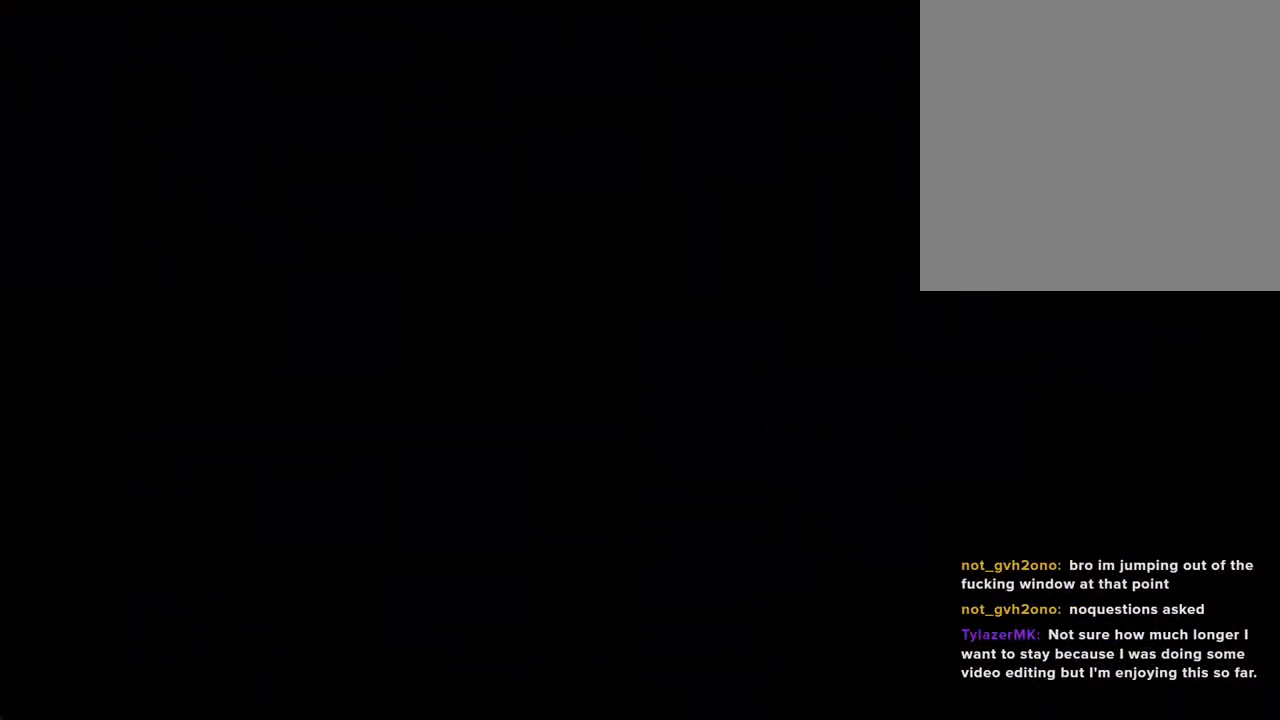
{"buttons": ["A"], "left_stick": "center", "right_stick": "center", "events": [[485, "A", "down"]]}
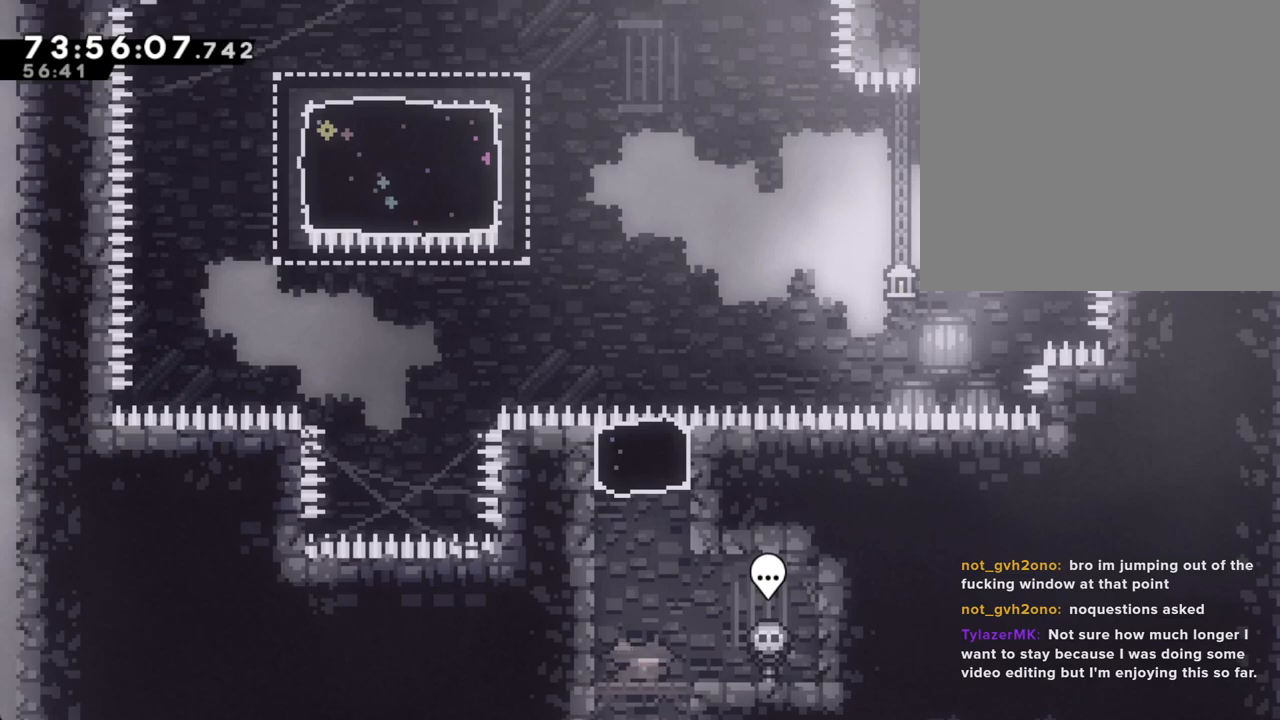
{"buttons": [], "left_stick": "up", "right_stick": "center", "events": [[17, "left_stick", "left"], [151, "A", "up"], [184, "left_stick", "up"], [218, "X", "down"], [402, "X", "up"]]}
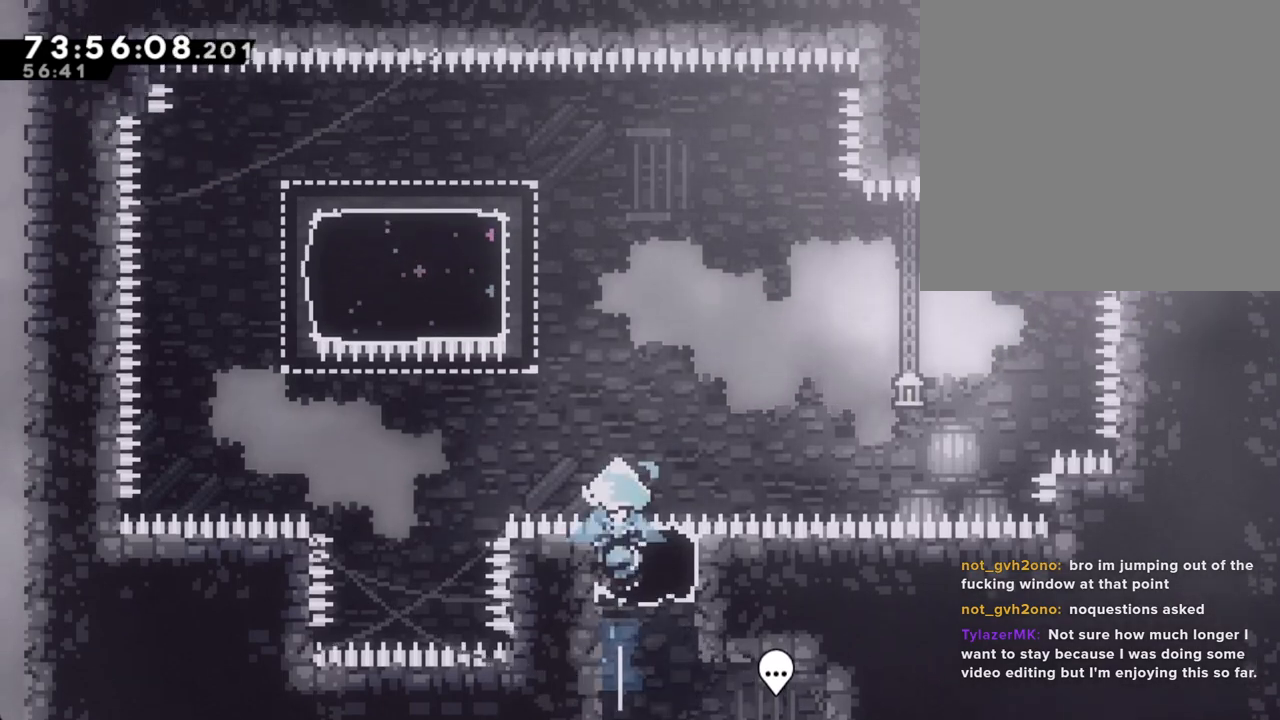
{"buttons": [], "left_stick": "up-left", "right_stick": "center", "events": [[151, "left_stick", "up-left"], [285, "X", "down"], [486, "X", "up"]]}
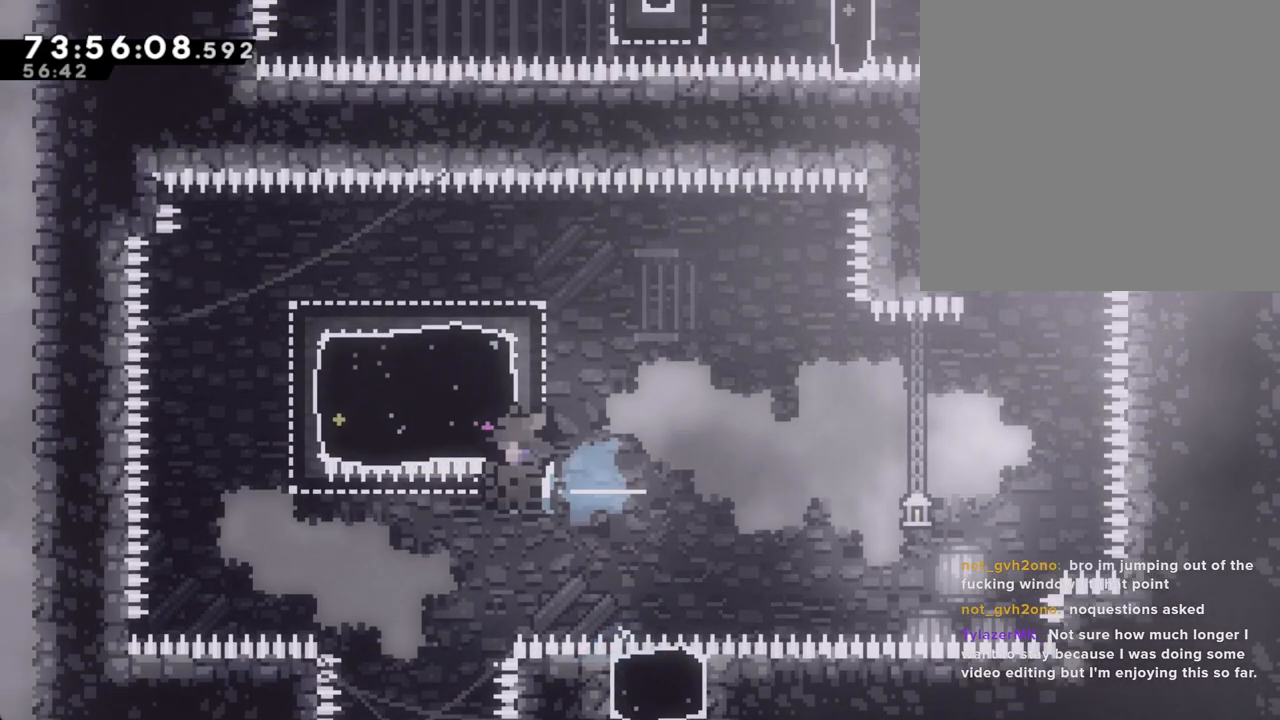
{"buttons": ["A"], "left_stick": "center", "right_stick": "center", "events": [[51, "left_stick", "left"], [134, "X", "down"], [268, "X", "up"], [302, "left_stick", "up-left"], [402, "left_stick", "center"], [469, "A", "down"]]}
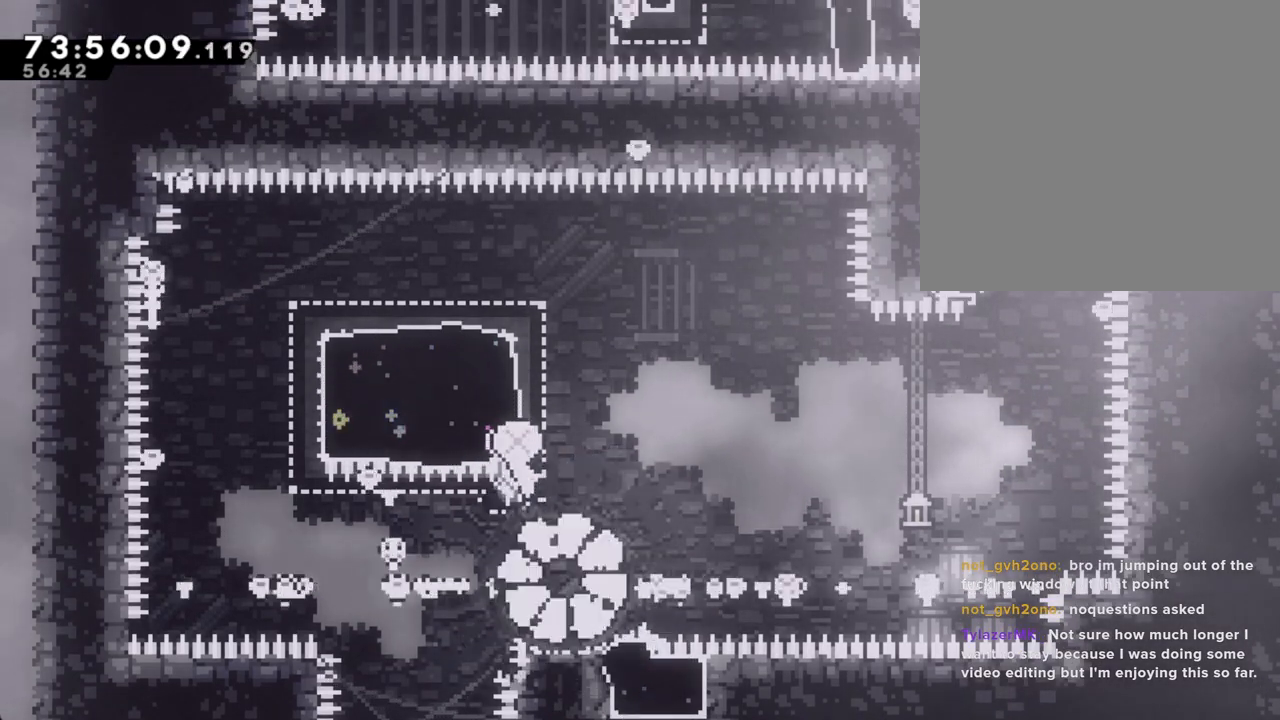
{"buttons": [], "left_stick": "center", "right_stick": "center", "events": [[84, "A", "up"], [168, "A", "down"], [285, "A", "up"]]}
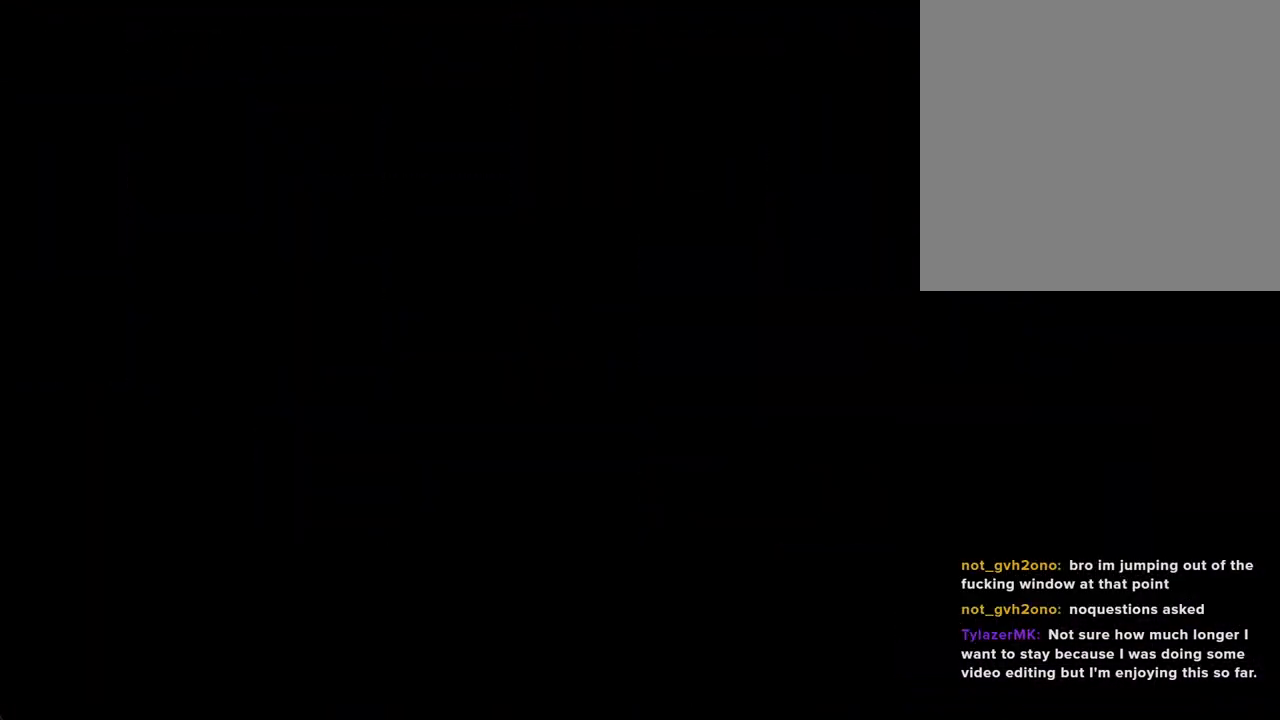
{"buttons": [], "left_stick": "center", "right_stick": "center", "events": []}
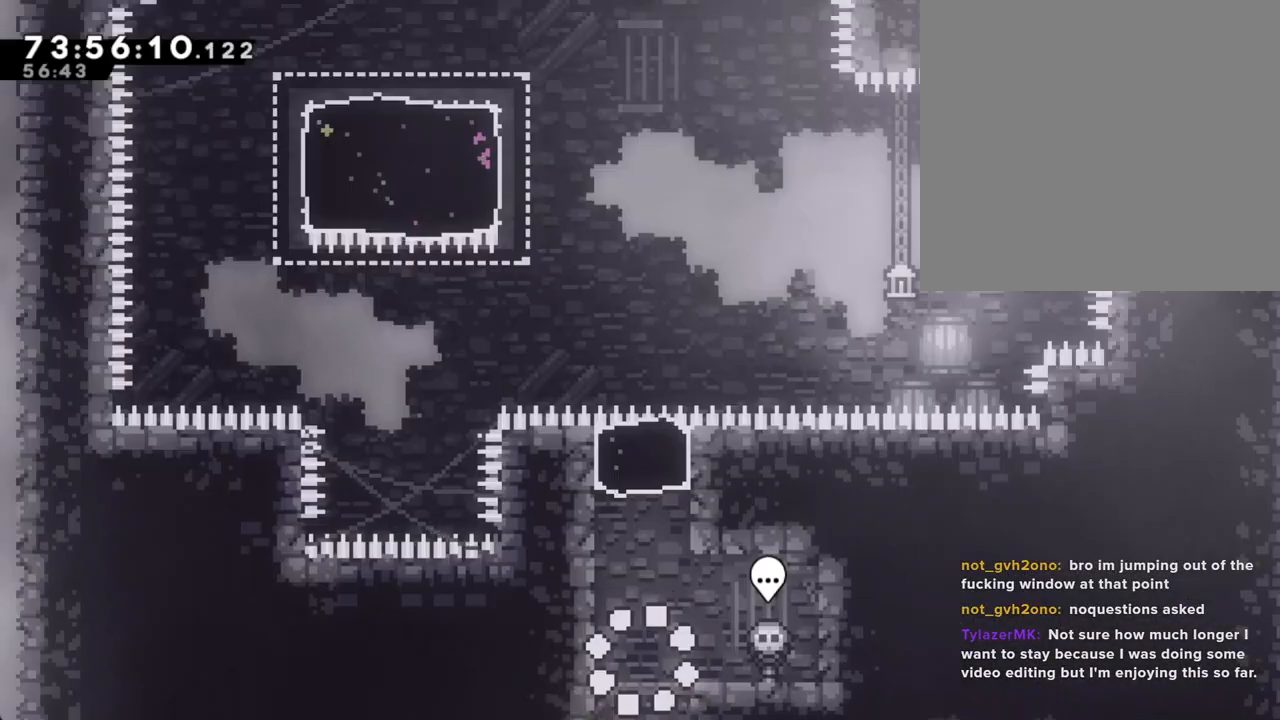
{"buttons": ["X"], "left_stick": "up", "right_stick": "center", "events": [[151, "A", "down"], [168, "left_stick", "left"], [285, "A", "up"], [335, "left_stick", "up"], [369, "X", "down"]]}
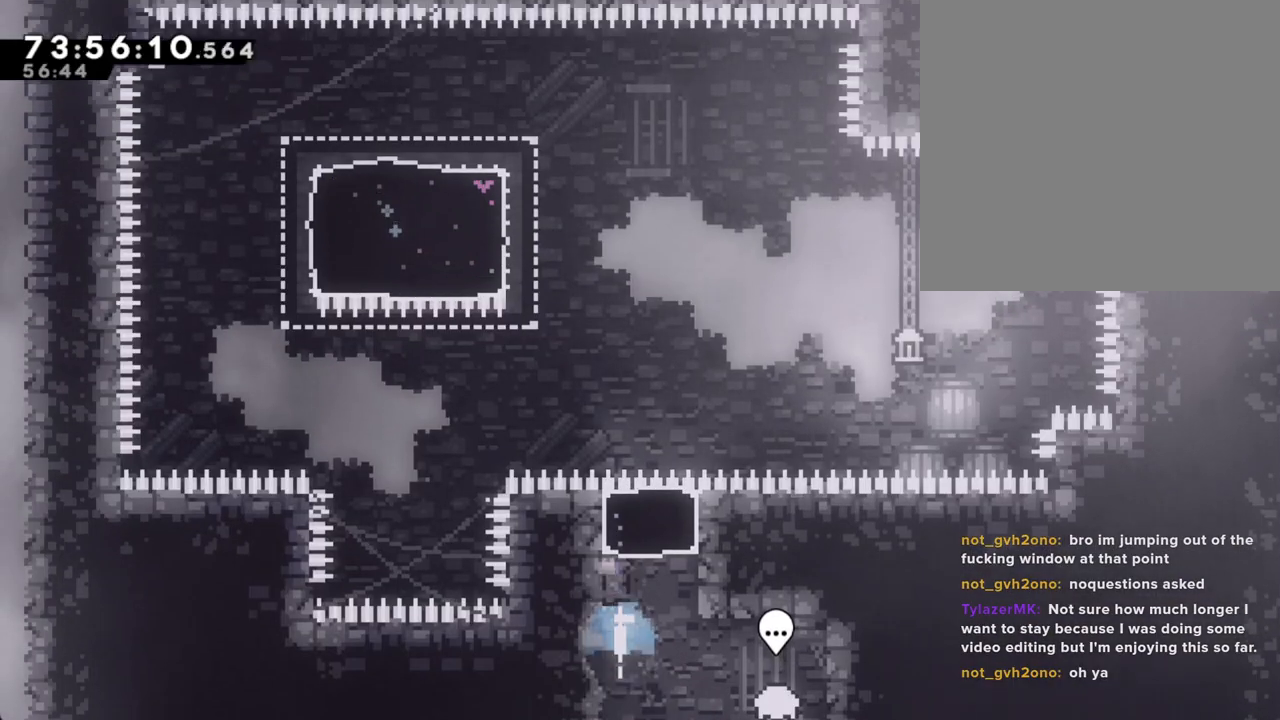
{"buttons": ["X"], "left_stick": "up-left", "right_stick": "center", "events": [[50, "X", "up"], [285, "left_stick", "up-left"], [385, "X", "down"]]}
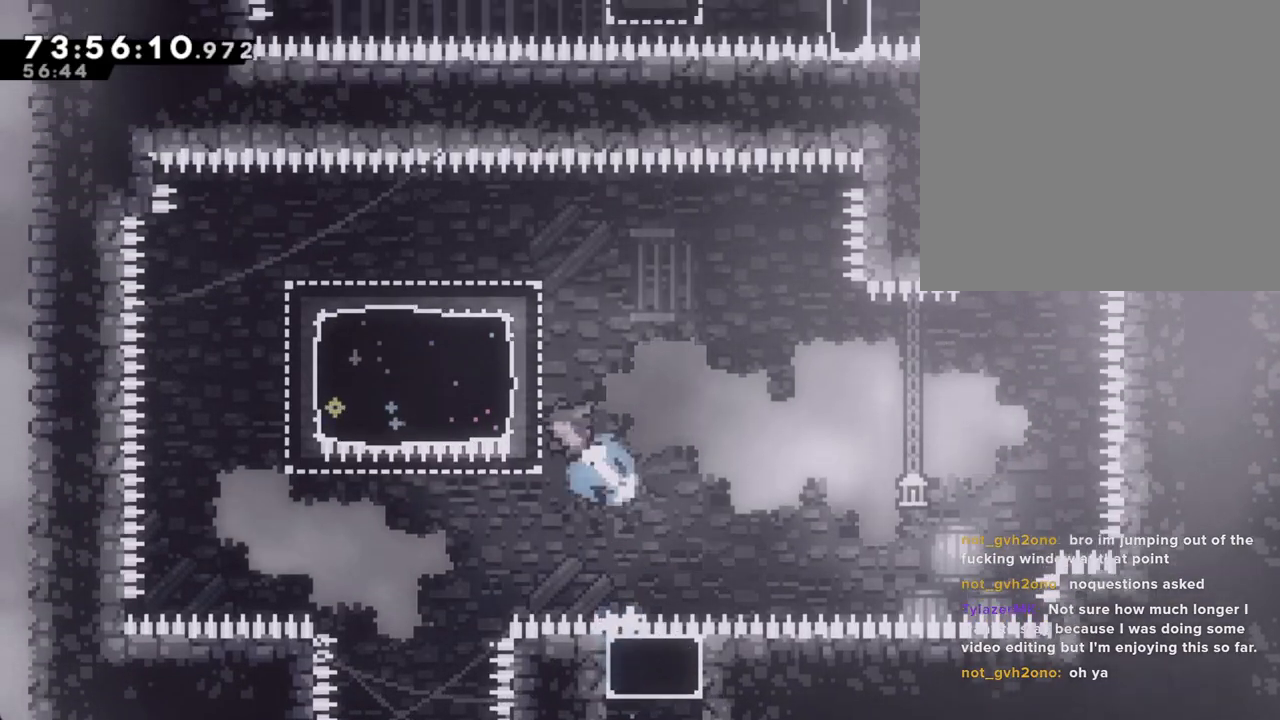
{"buttons": [], "left_stick": "down-left", "right_stick": "center", "events": [[117, "X", "up"], [251, "X", "down"], [251, "left_stick", "down-left"], [469, "X", "up"]]}
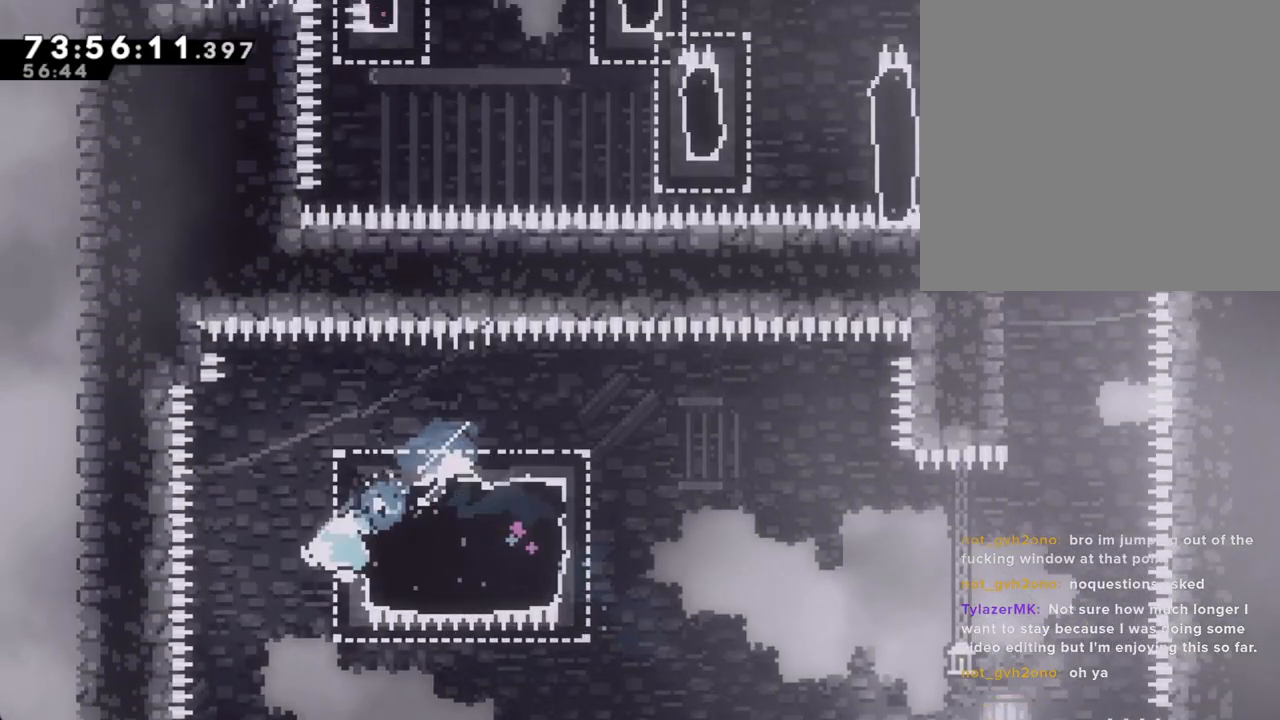
{"buttons": ["A"], "left_stick": "right", "right_stick": "center", "events": [[51, "left_stick", "right"], [101, "X", "down"], [235, "X", "up"], [402, "A", "down"]]}
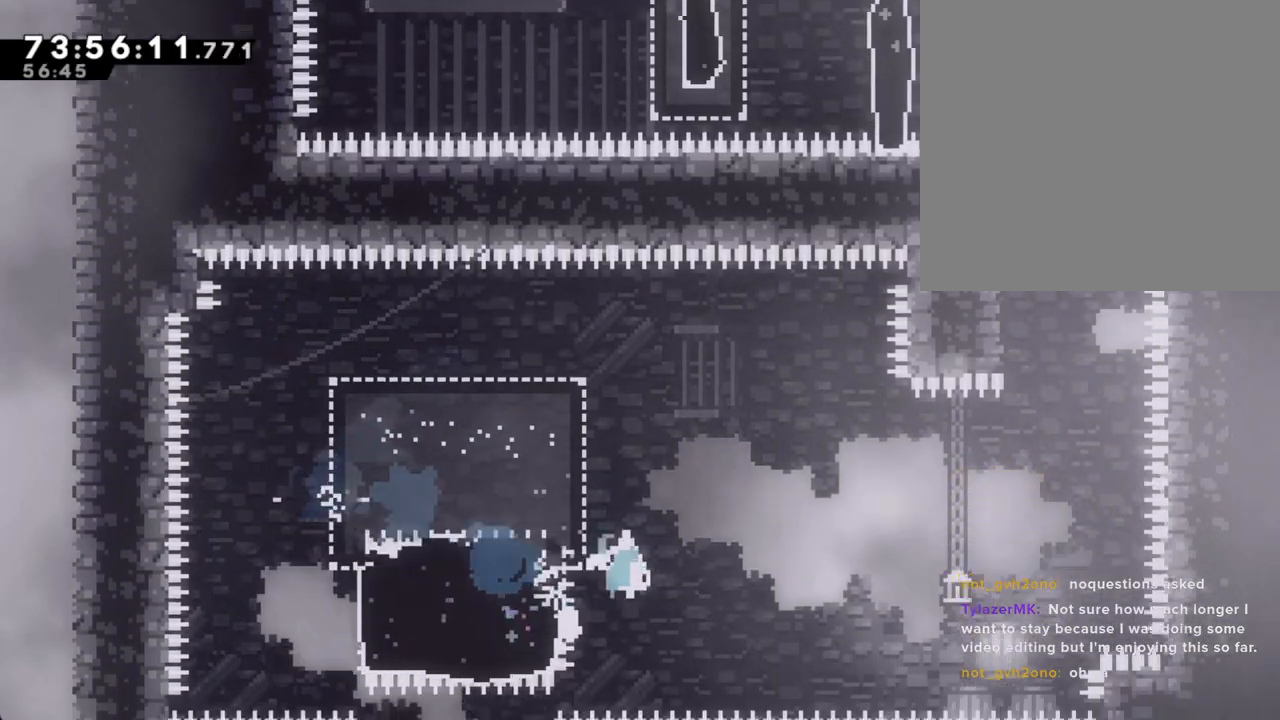
{"buttons": ["X"], "left_stick": "up", "right_stick": "center", "events": [[419, "A", "up"], [469, "left_stick", "up"], [503, "X", "down"]]}
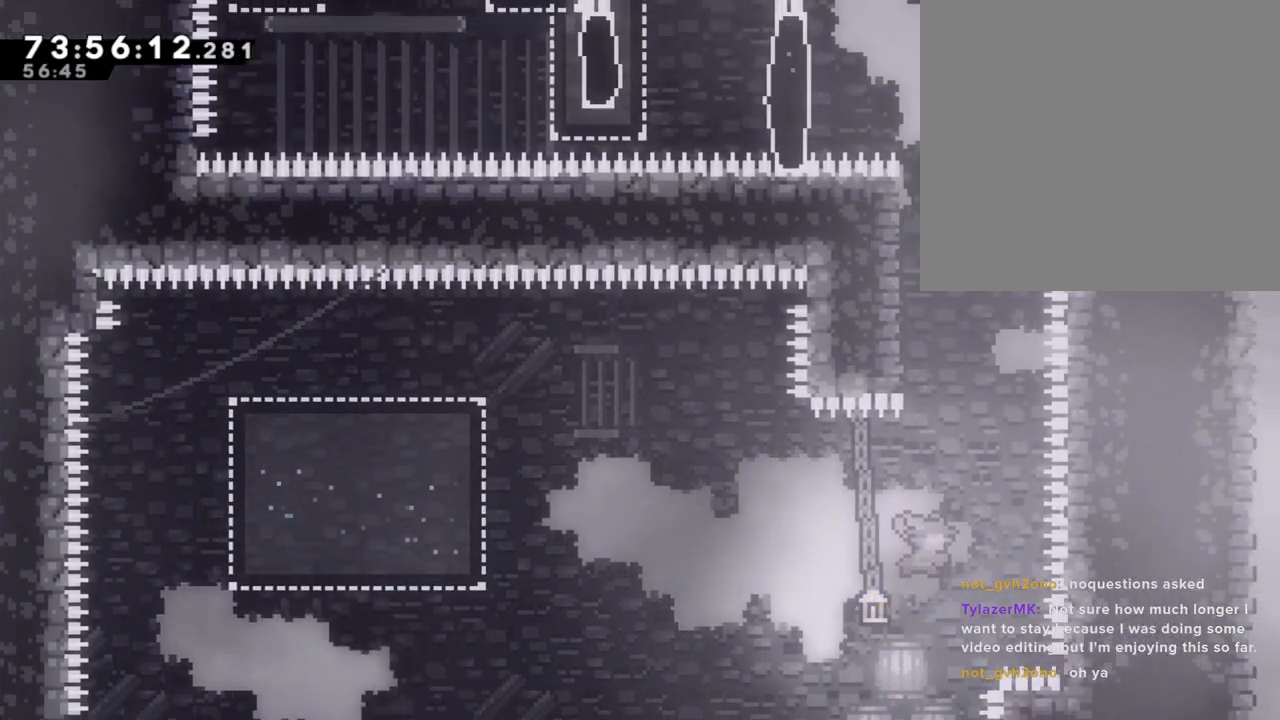
{"buttons": ["A"], "left_stick": "left", "right_stick": "center", "events": [[167, "X", "up"], [268, "A", "down"], [284, "left_stick", "left"]]}
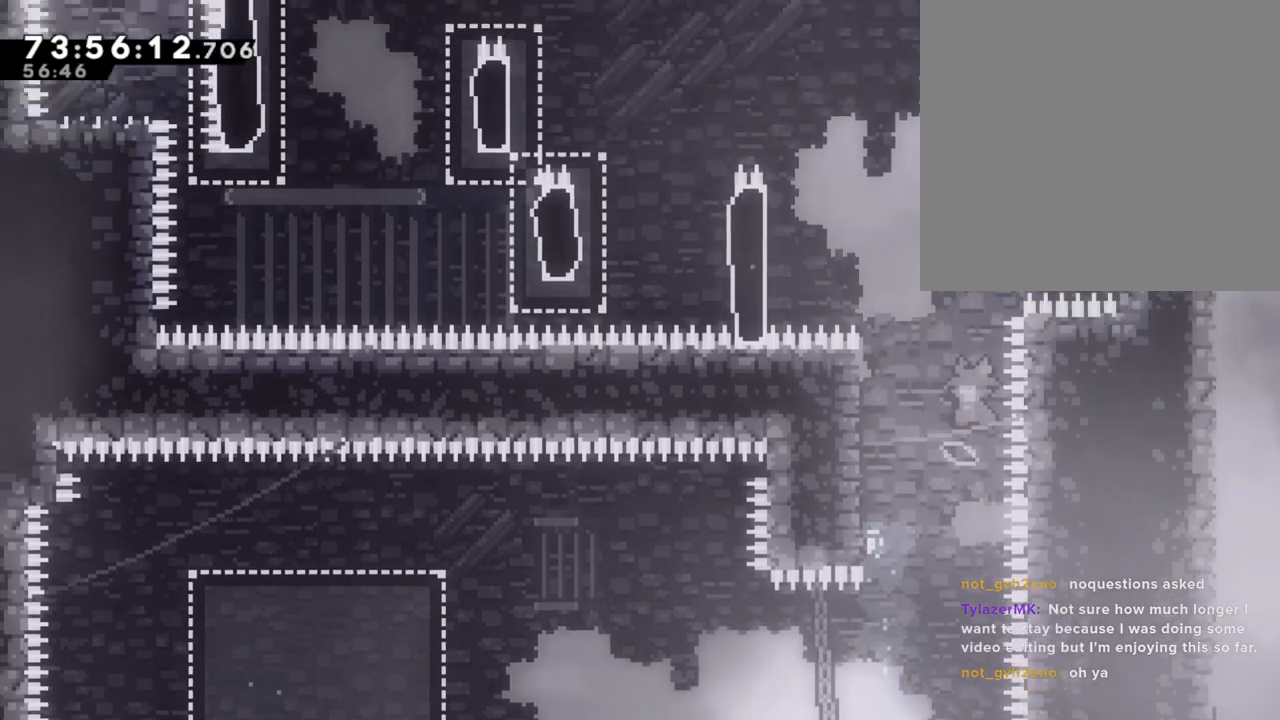
{"buttons": ["A", "R2"], "left_stick": "up-left", "right_stick": "center", "events": [[285, "left_stick", "up-left"], [302, "A", "up"], [302, "R2", "down"], [386, "A", "down"]]}
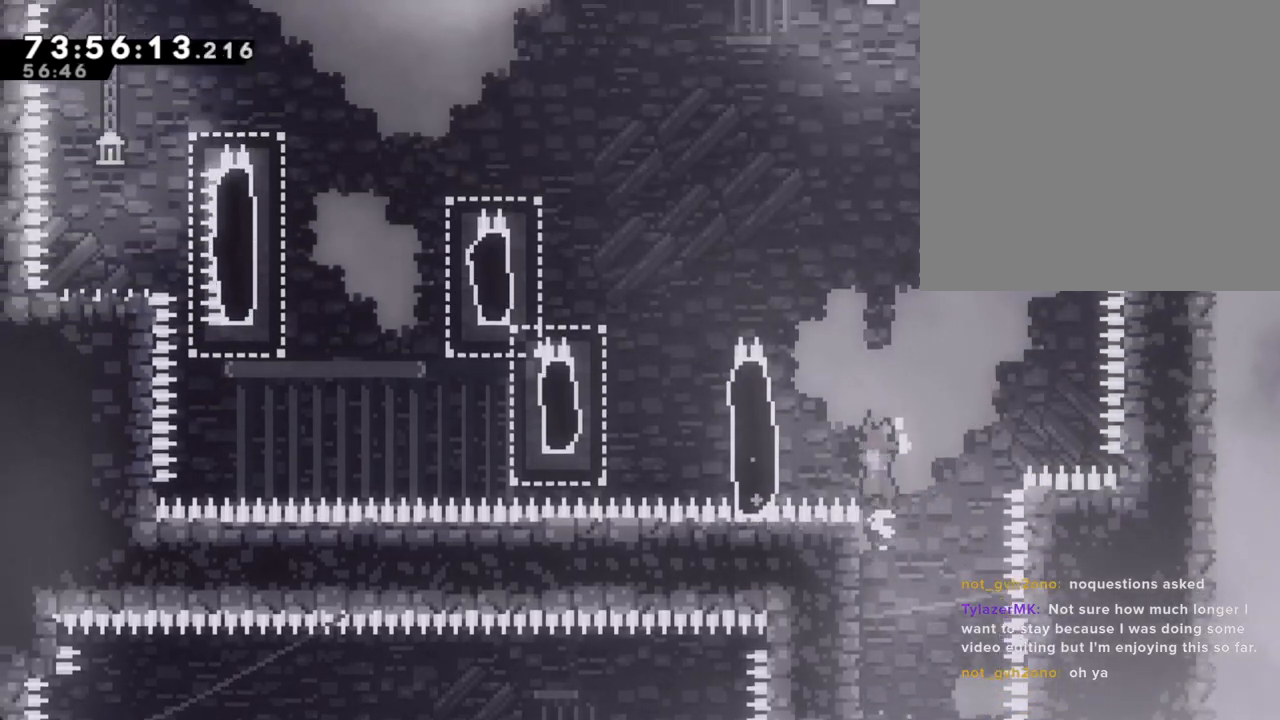
{"buttons": ["R2"], "left_stick": "up-left", "right_stick": "center", "events": [[302, "right_stick", "down-left"], [352, "A", "up"], [402, "right_stick", "center"]]}
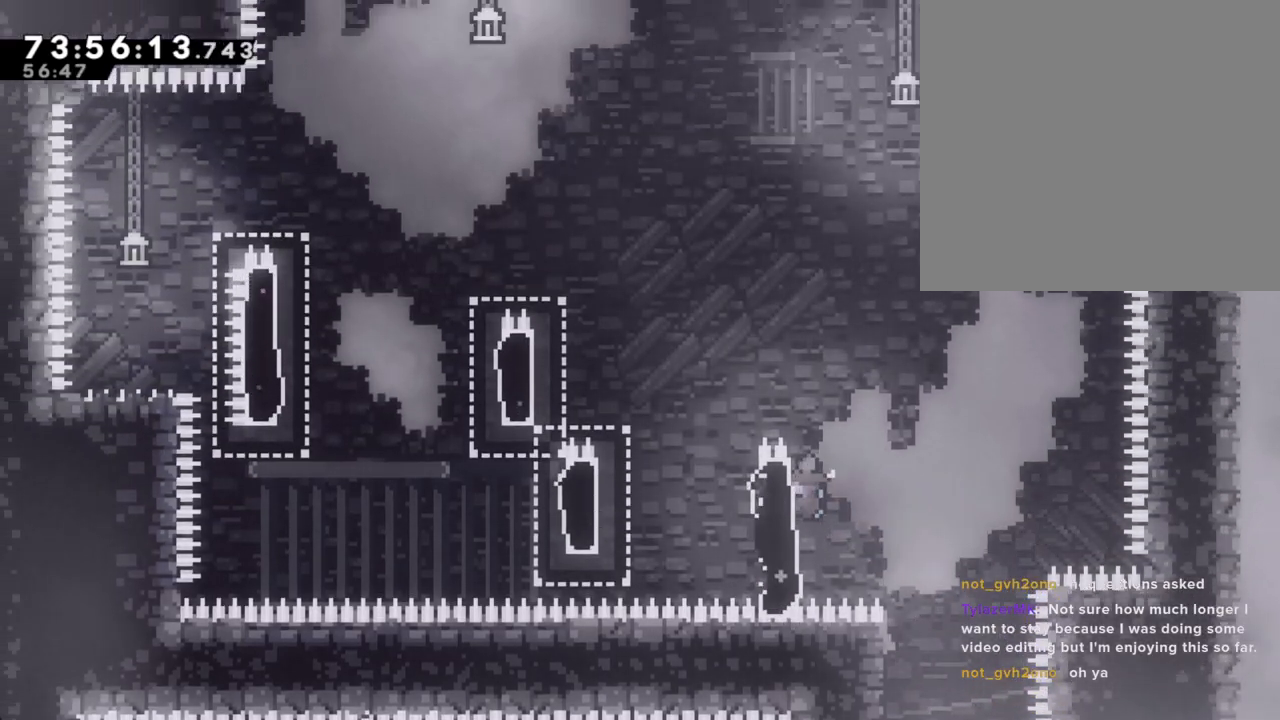
{"buttons": ["A"], "left_stick": "left", "right_stick": "center", "events": [[50, "left_stick", "up"], [201, "A", "down"], [234, "left_stick", "left"], [502, "R2", "up"]]}
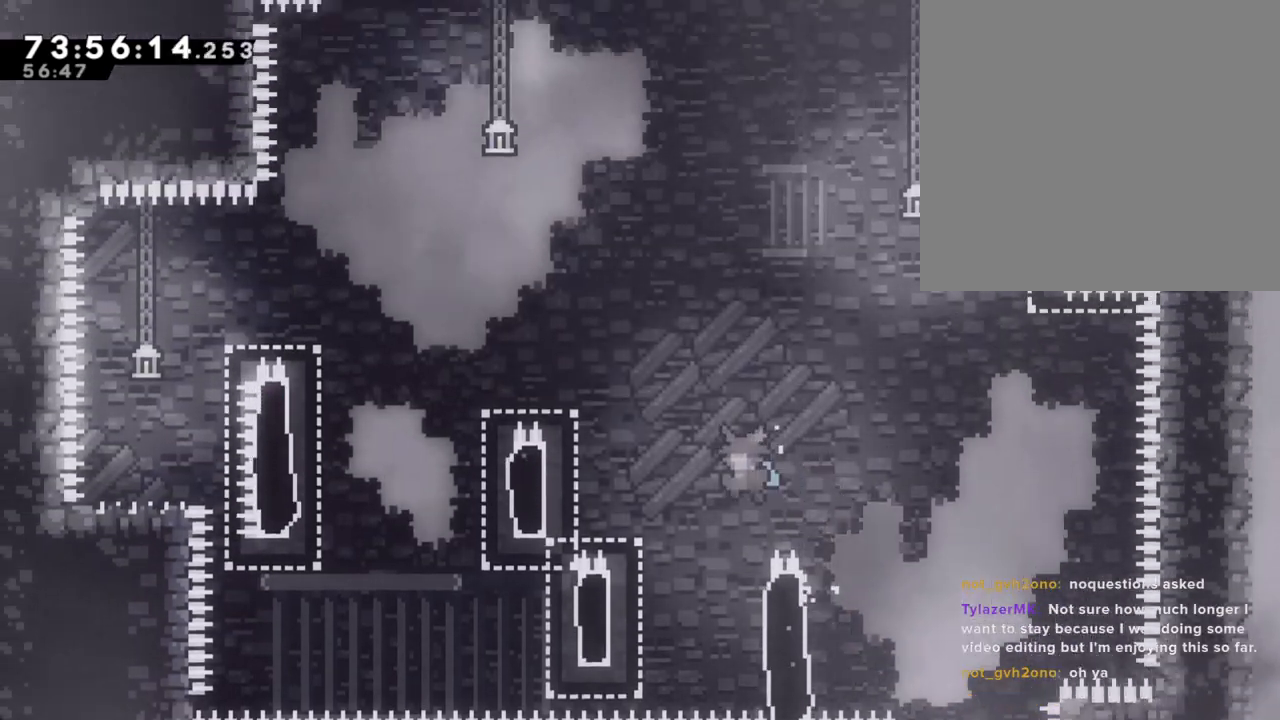
{"buttons": ["A"], "left_stick": "left", "right_stick": "center", "events": [[17, "A", "up"], [51, "left_stick", "center"], [151, "left_stick", "right"], [285, "A", "down"], [335, "left_stick", "left"]]}
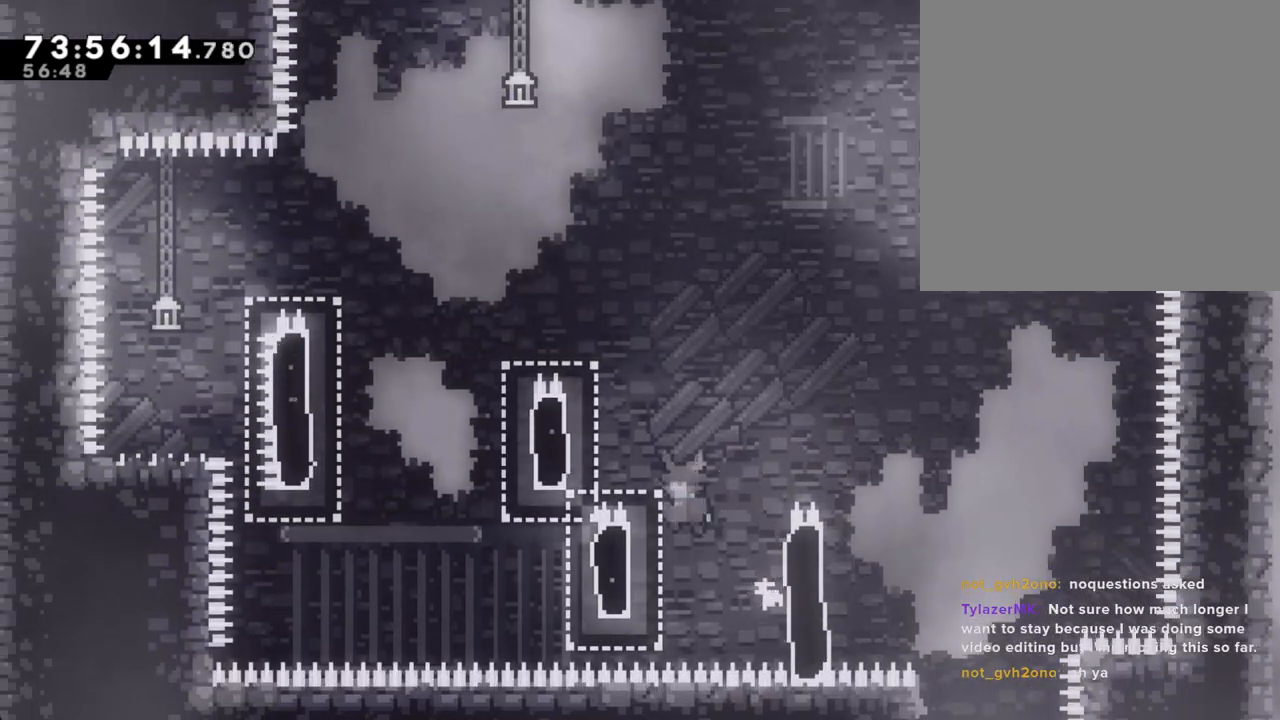
{"buttons": ["A"], "left_stick": "center", "right_stick": "center", "events": [[184, "A", "up"], [251, "left_stick", "center"], [268, "A", "down"]]}
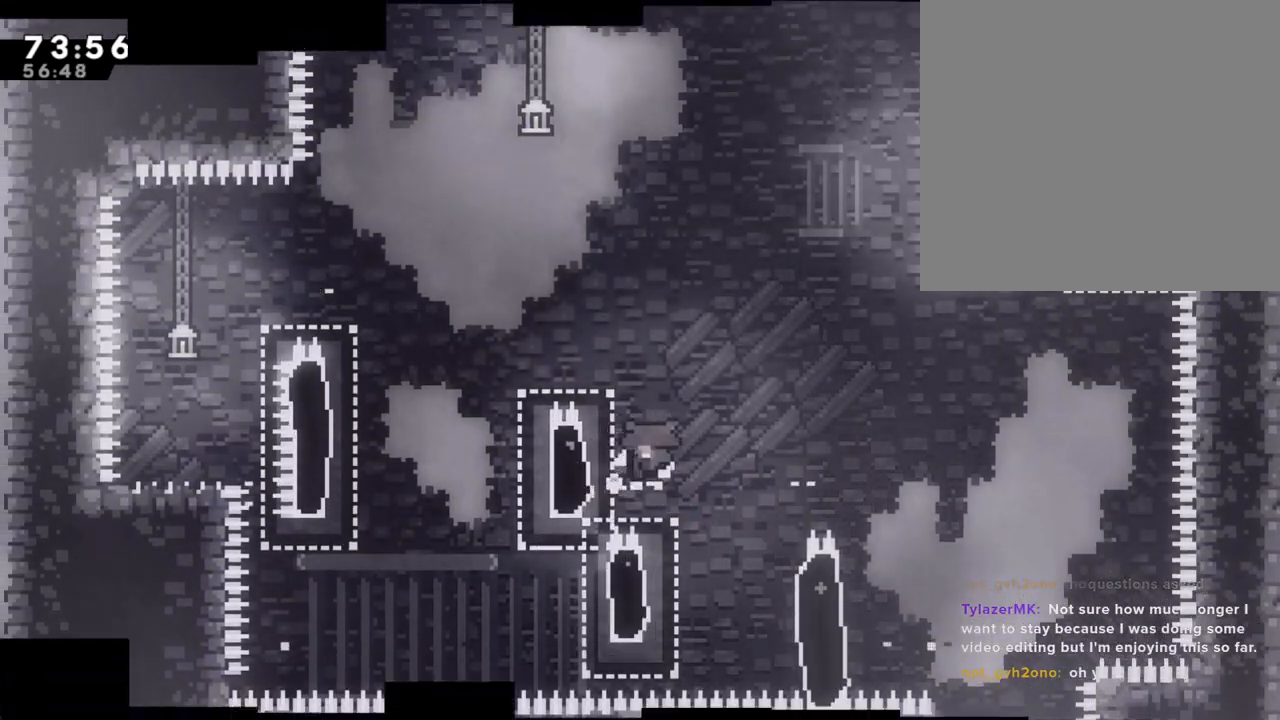
{"buttons": [], "left_stick": "center", "right_stick": "center", "events": [[117, "A", "up"], [201, "A", "down"], [318, "A", "up"]]}
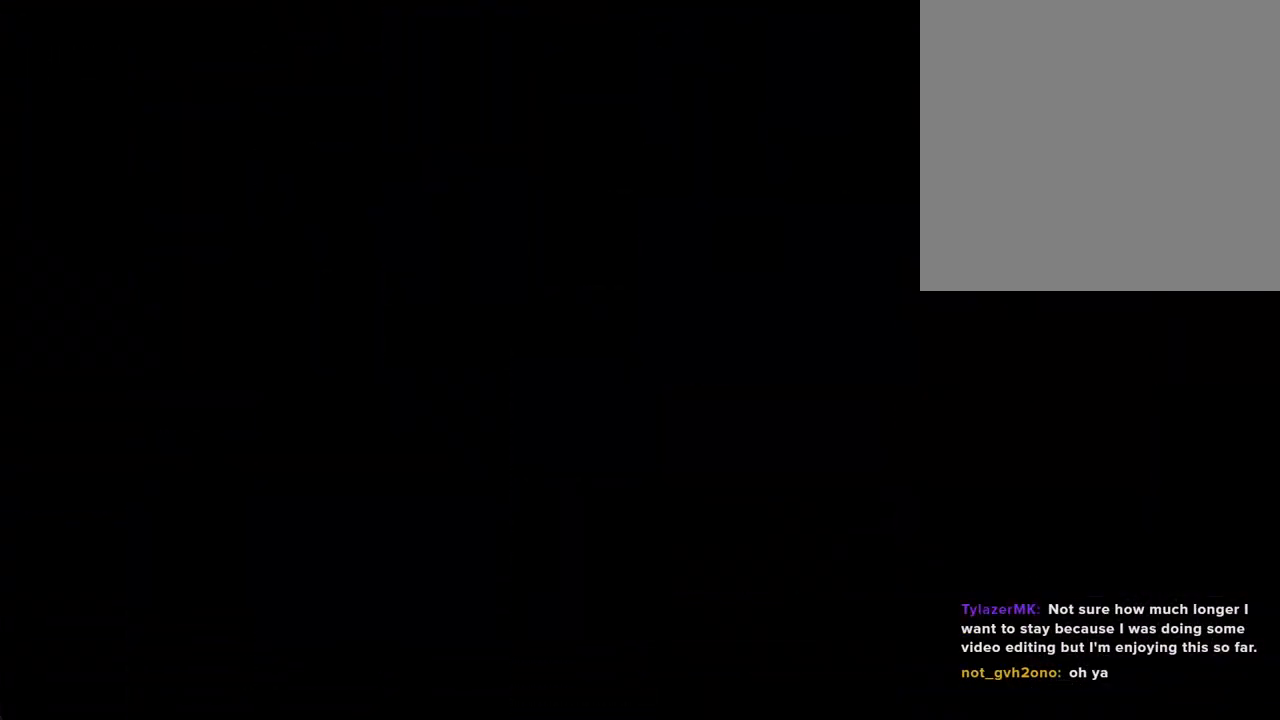
{"buttons": [], "left_stick": "center", "right_stick": "center", "events": []}
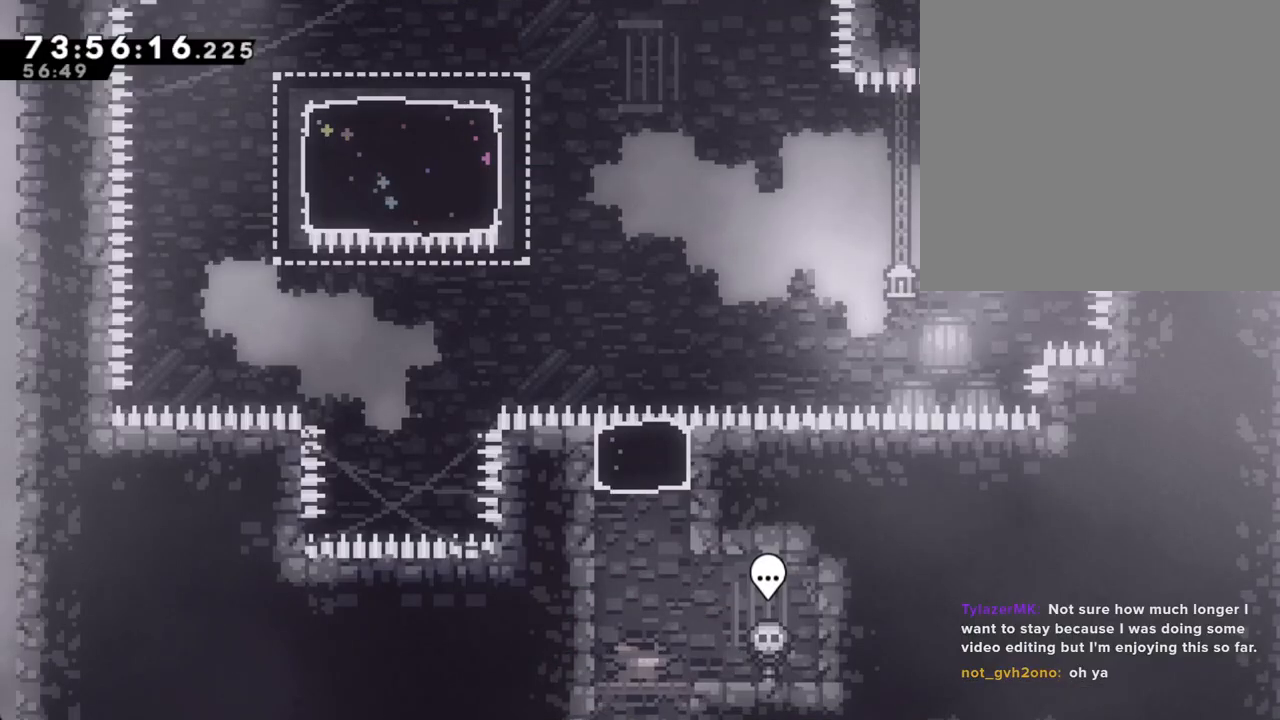
{"buttons": [], "left_stick": "up", "right_stick": "center", "events": [[67, "A", "down"], [67, "left_stick", "left"], [218, "A", "up"], [235, "left_stick", "up"], [285, "X", "down"], [486, "X", "up"]]}
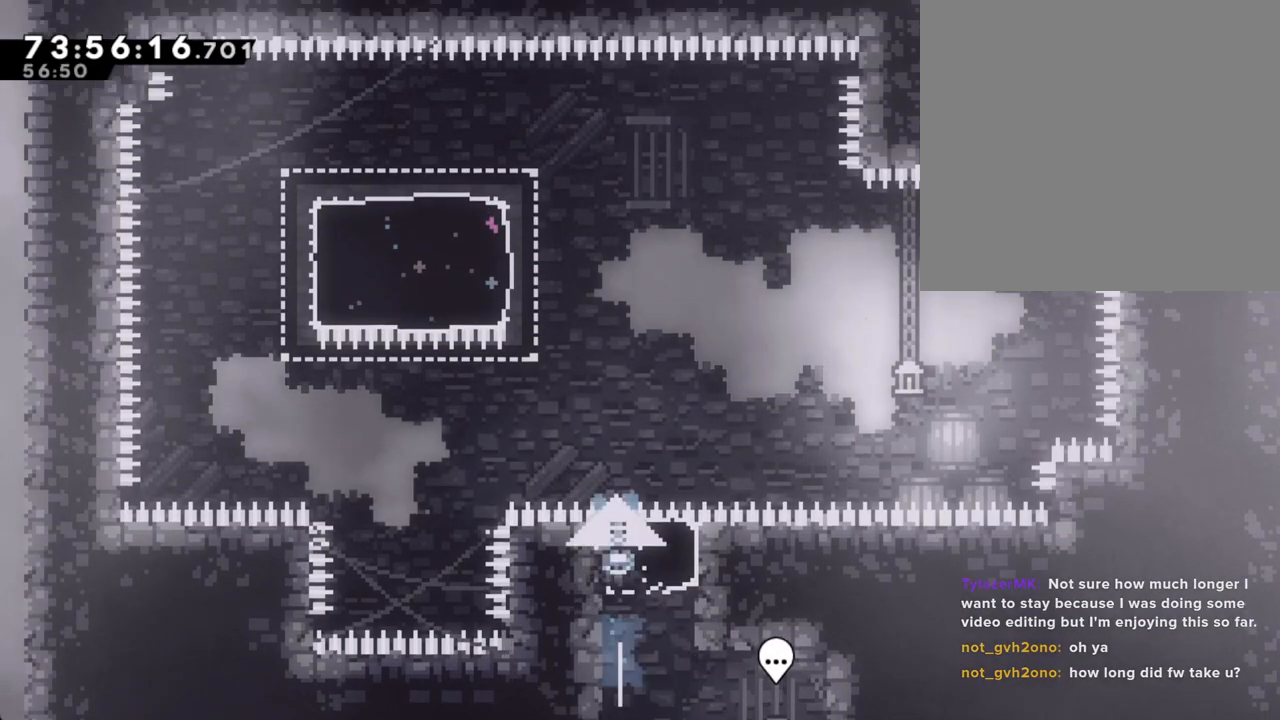
{"buttons": ["X"], "left_stick": "up-left", "right_stick": "center", "events": [[201, "left_stick", "up-left"], [285, "X", "down"]]}
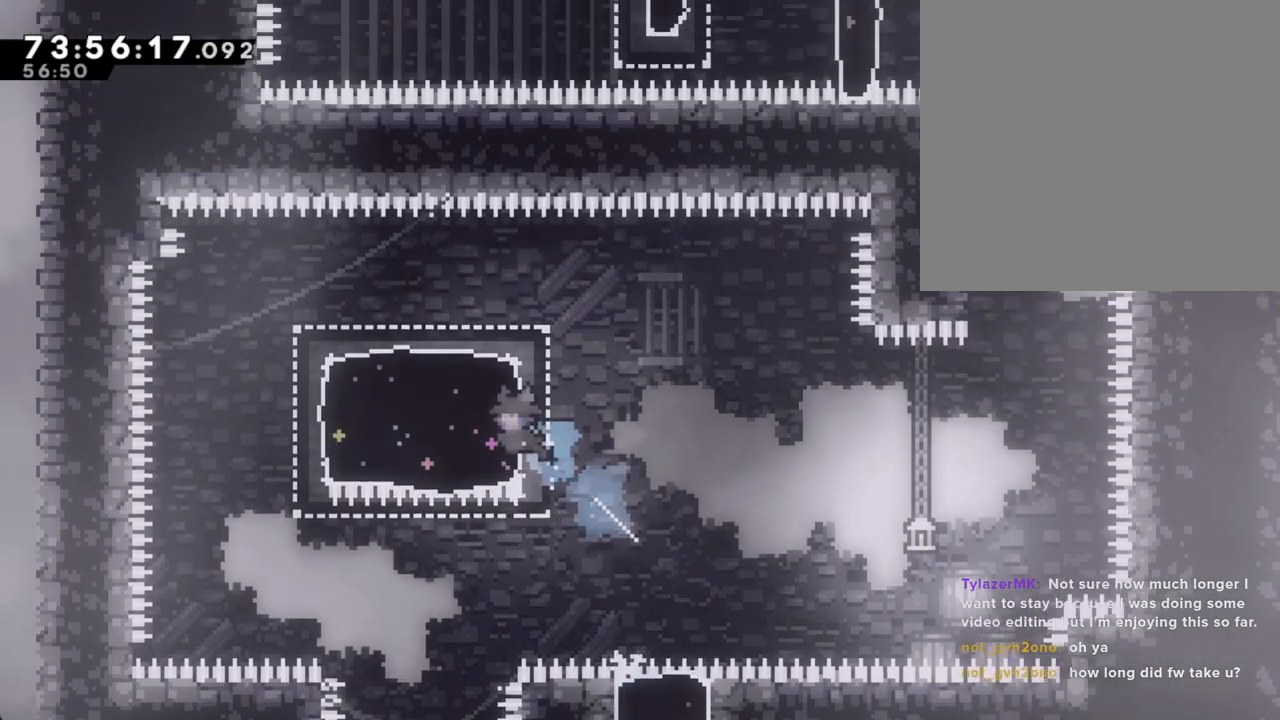
{"buttons": [], "left_stick": "right", "right_stick": "center", "events": [[34, "X", "up"], [168, "X", "down"], [168, "left_stick", "down-left"], [419, "X", "up"], [436, "left_stick", "right"]]}
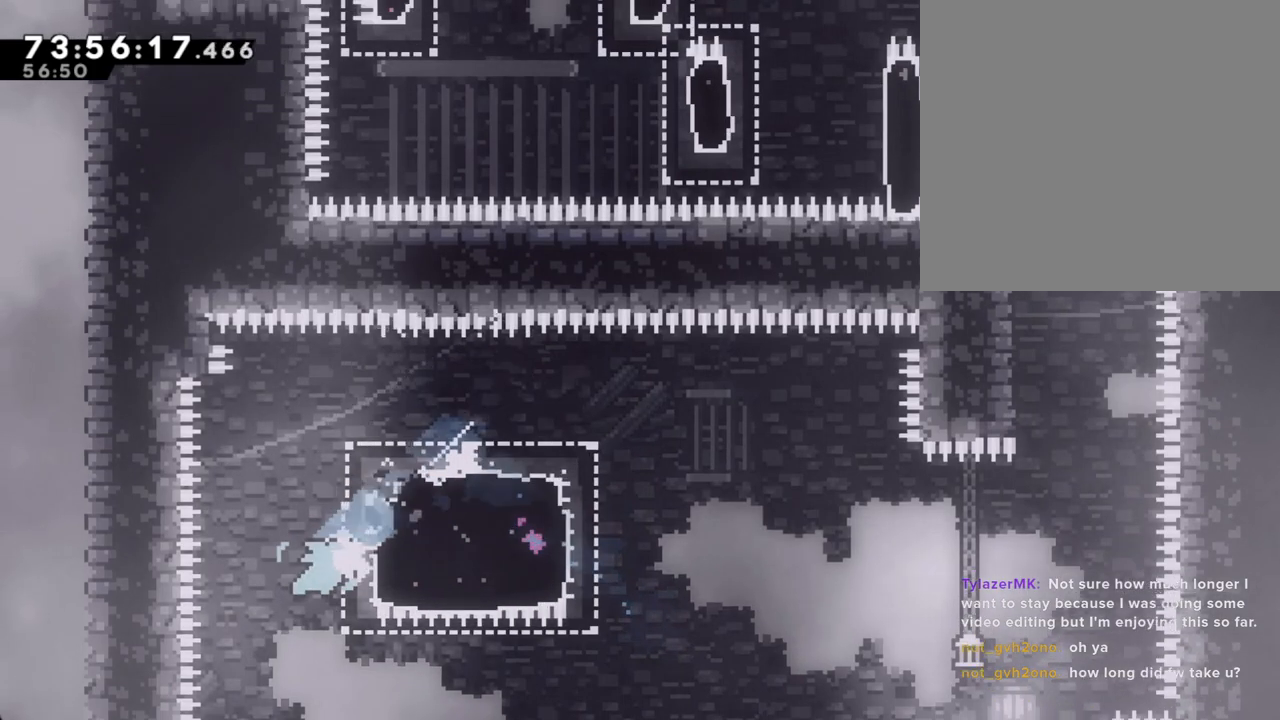
{"buttons": ["A"], "left_stick": "right", "right_stick": "center"}
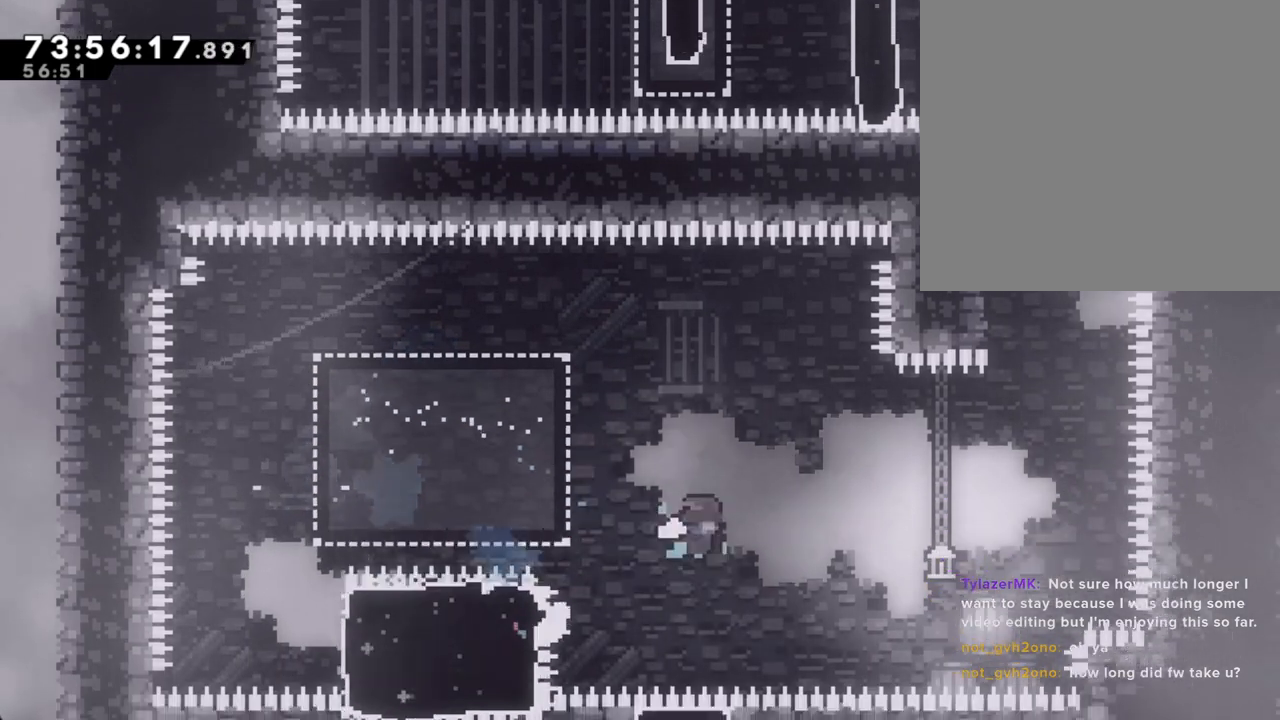
{"buttons": ["X"], "left_stick": "up", "right_stick": "center", "events": [[318, "A", "up"], [385, "left_stick", "up"], [418, "X", "down"]]}
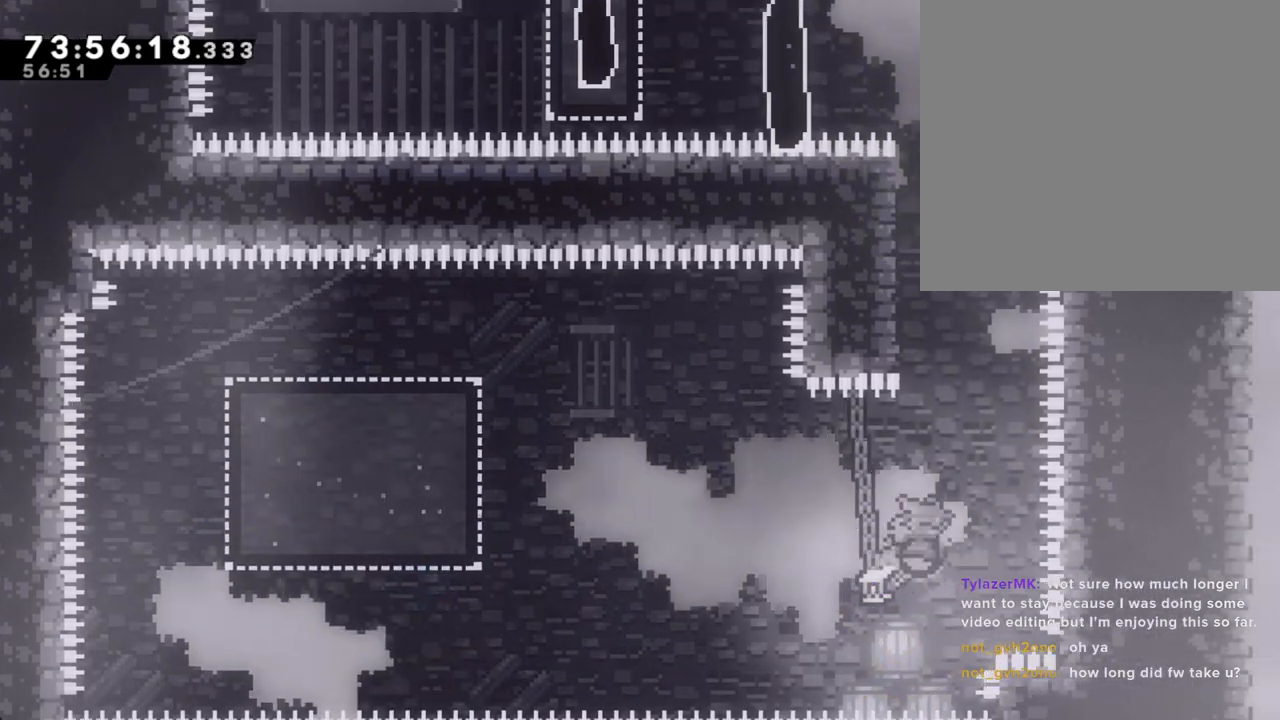
{"buttons": ["A"], "left_stick": "left", "right_stick": "center", "events": [[50, "X", "up"], [168, "A", "down"], [235, "left_stick", "left"]]}
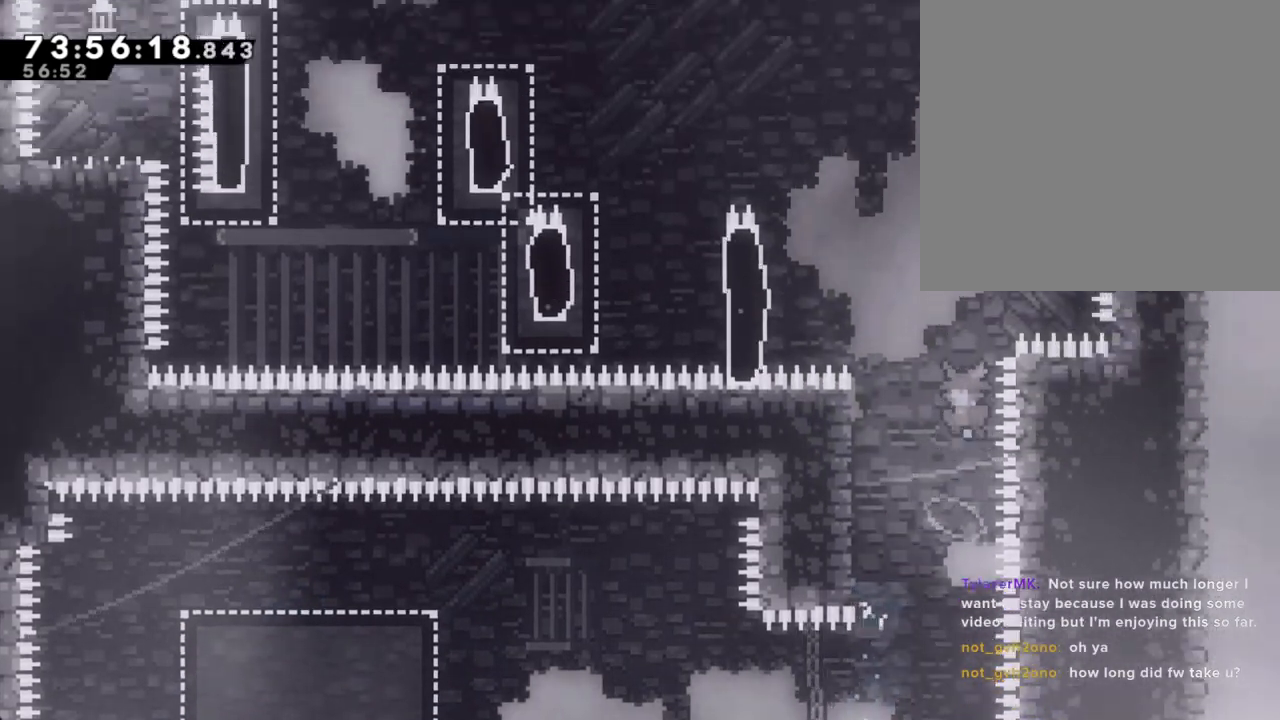
{"buttons": ["R2"], "left_stick": "up-left", "right_stick": "center", "events": [[218, "left_stick", "up-left"], [251, "A", "up"], [251, "R2", "down"], [335, "A", "down"], [419, "A", "up"]]}
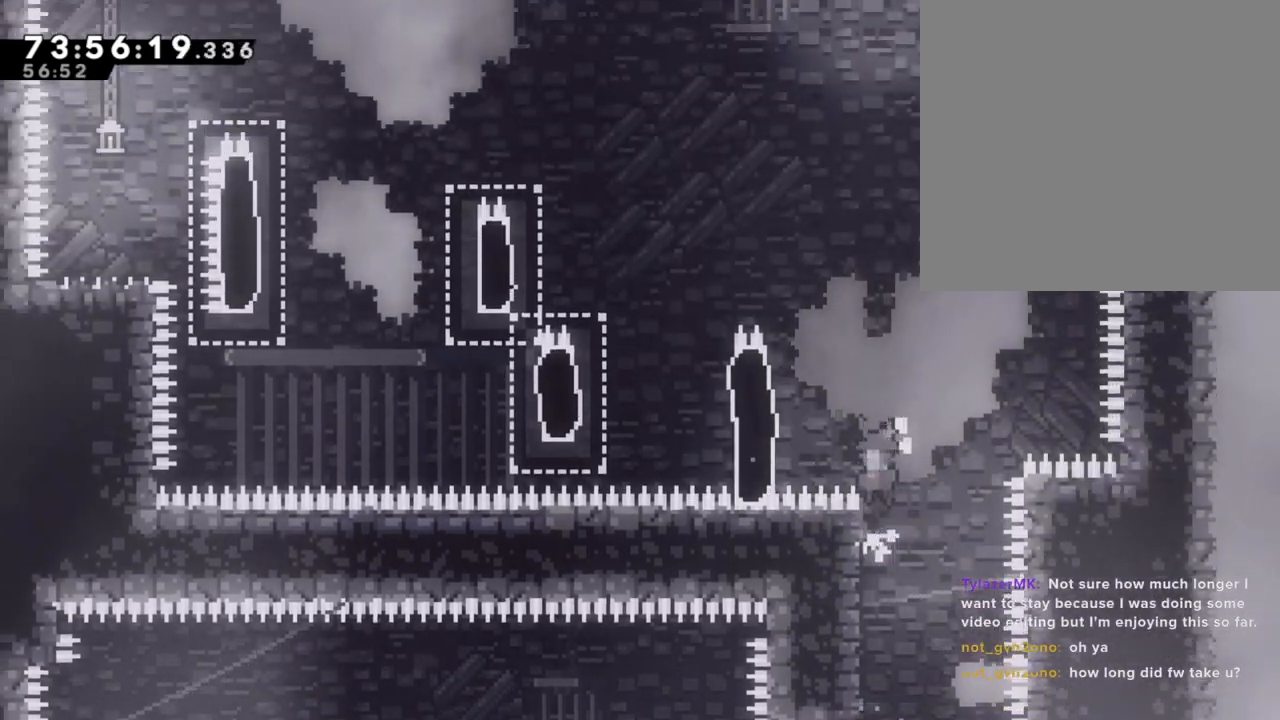
{"buttons": ["A", "R2"], "left_stick": "left", "right_stick": "center", "events": [[184, "A", "down"], [435, "left_stick", "left"]]}
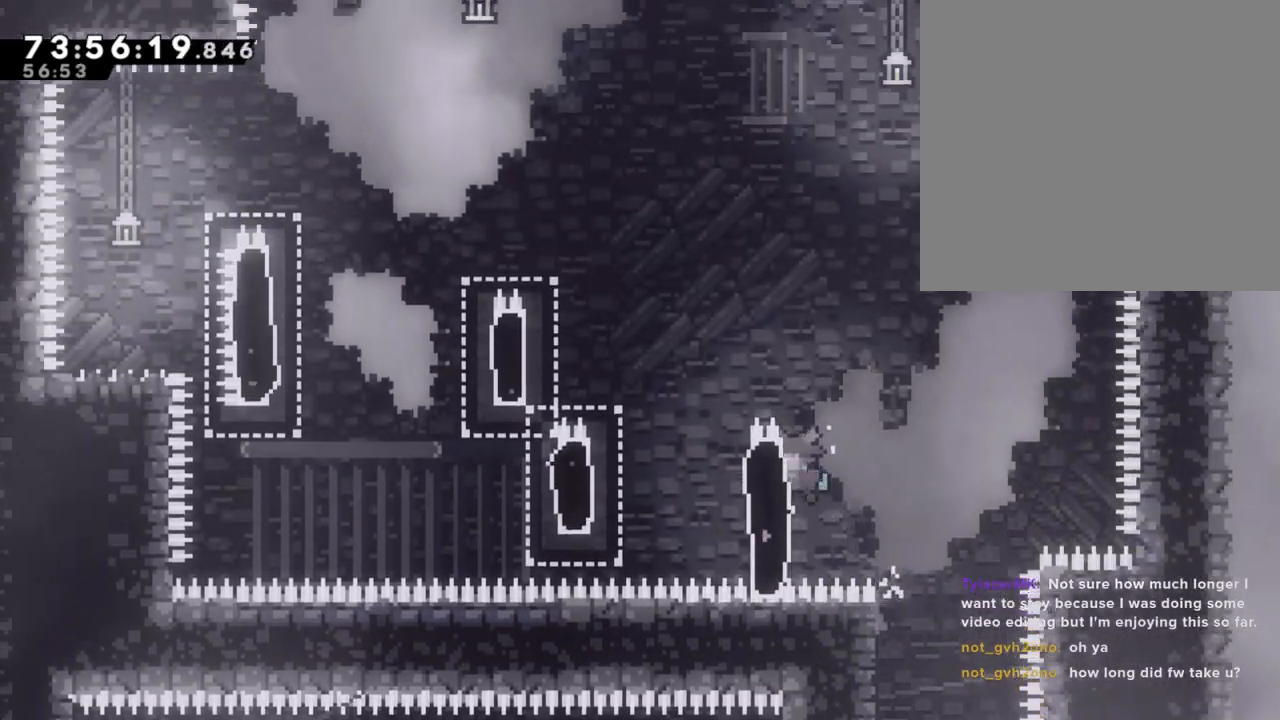
{"buttons": [], "left_stick": "center", "right_stick": "center", "events": [[17, "A", "up"], [51, "left_stick", "up-left"], [67, "A", "down"], [436, "A", "up"], [436, "left_stick", "center"], [453, "R2", "up"]]}
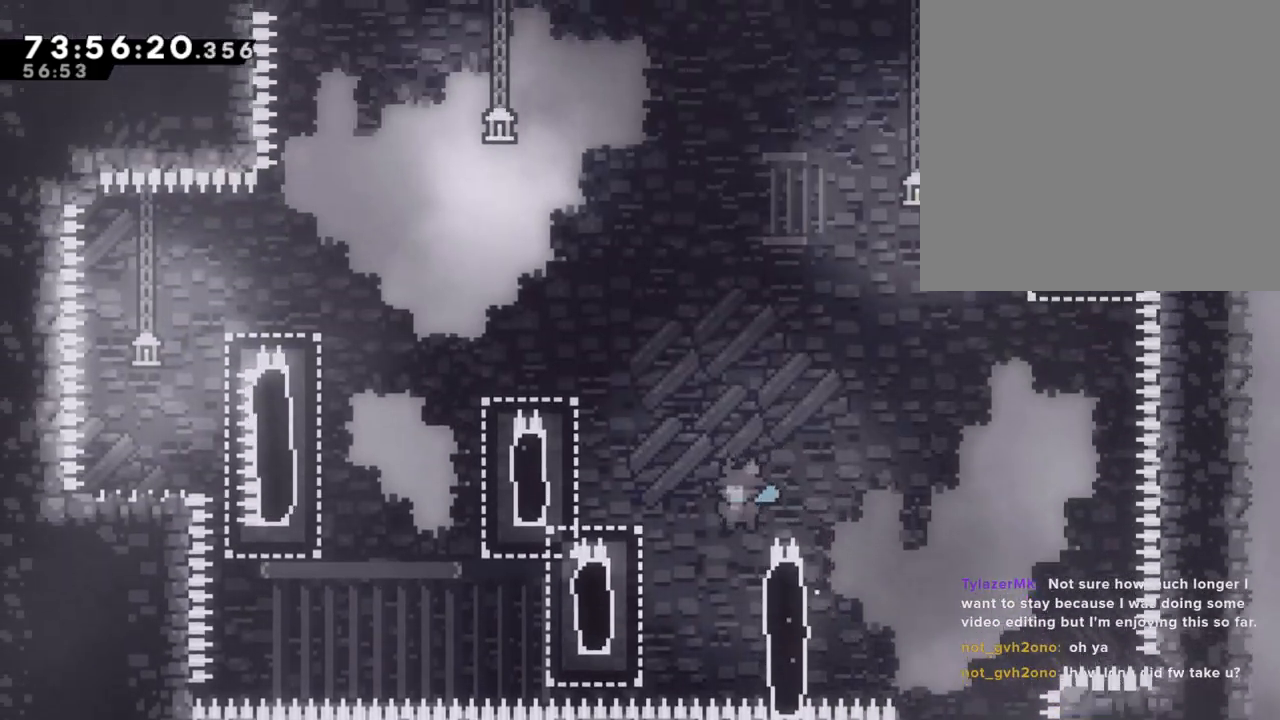
{"buttons": ["A"], "left_stick": "left", "right_stick": "center", "events": [[50, "left_stick", "right"], [167, "A", "down"], [218, "left_stick", "left"]]}